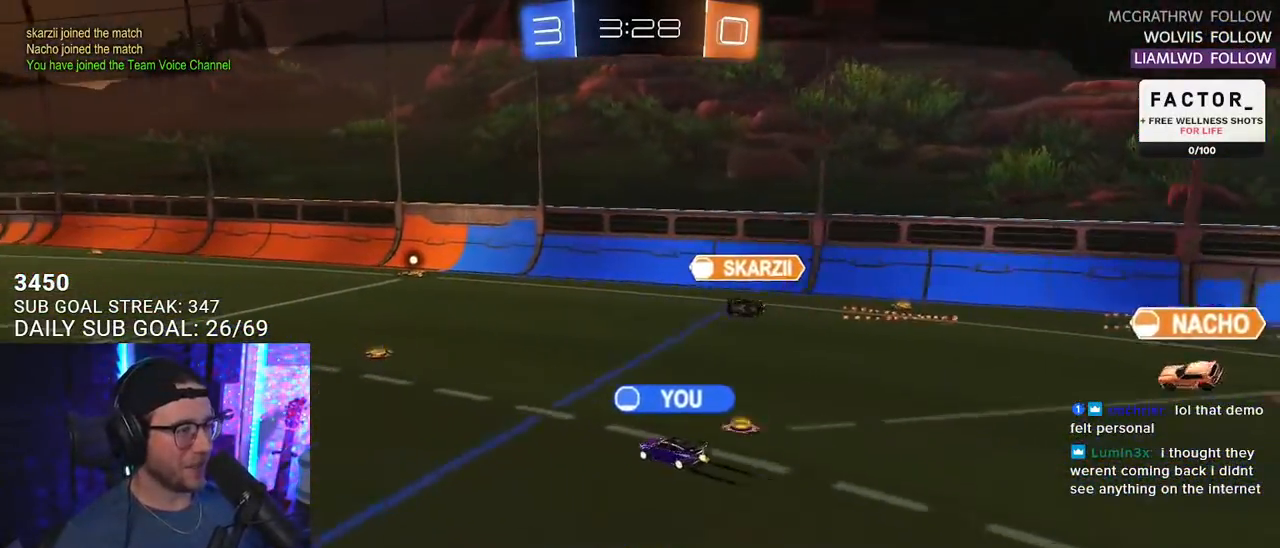
Gameplay with a controller (PlayStation layout); each line is a JSON object with the inputs held at the frame after it. "events" lists button and stick changes between this image and that frame as [ms after this image, input, new state], when the widget could be followed in between. Not read: SELECT START.
{"buttons": [], "left_stick": "center", "right_stick": "center", "events": []}
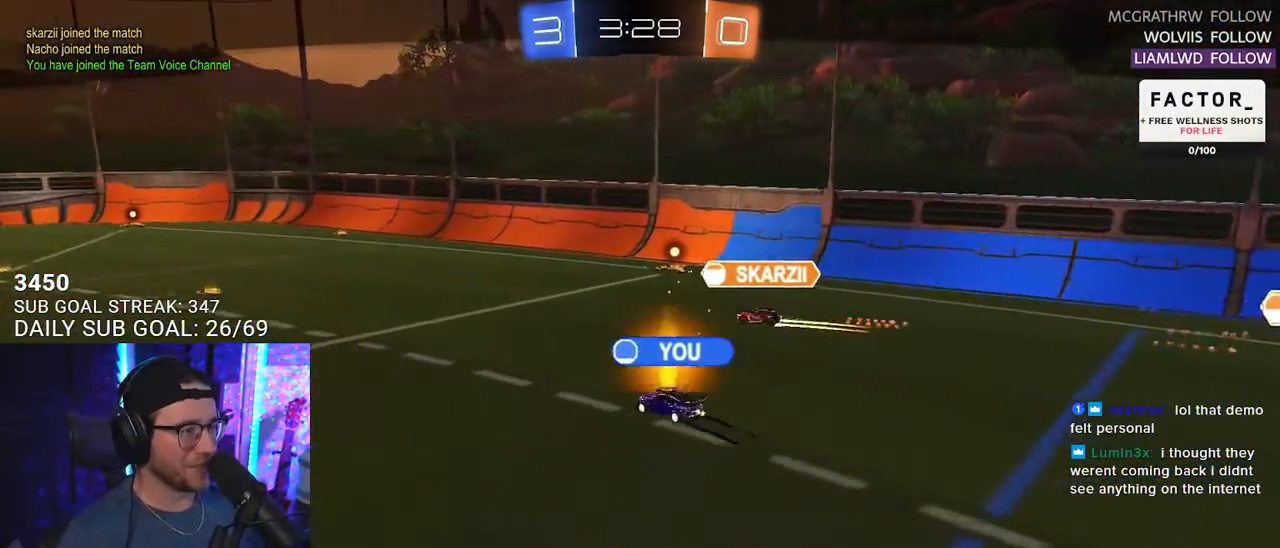
{"buttons": [], "left_stick": "center", "right_stick": "center", "events": []}
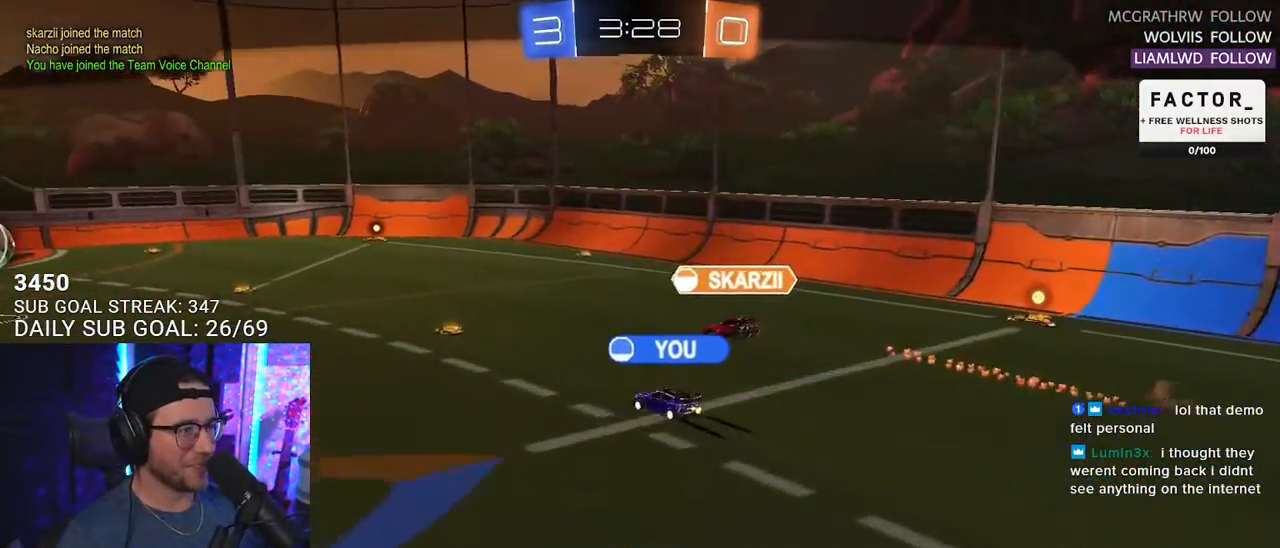
{"buttons": [], "left_stick": "center", "right_stick": "center", "events": []}
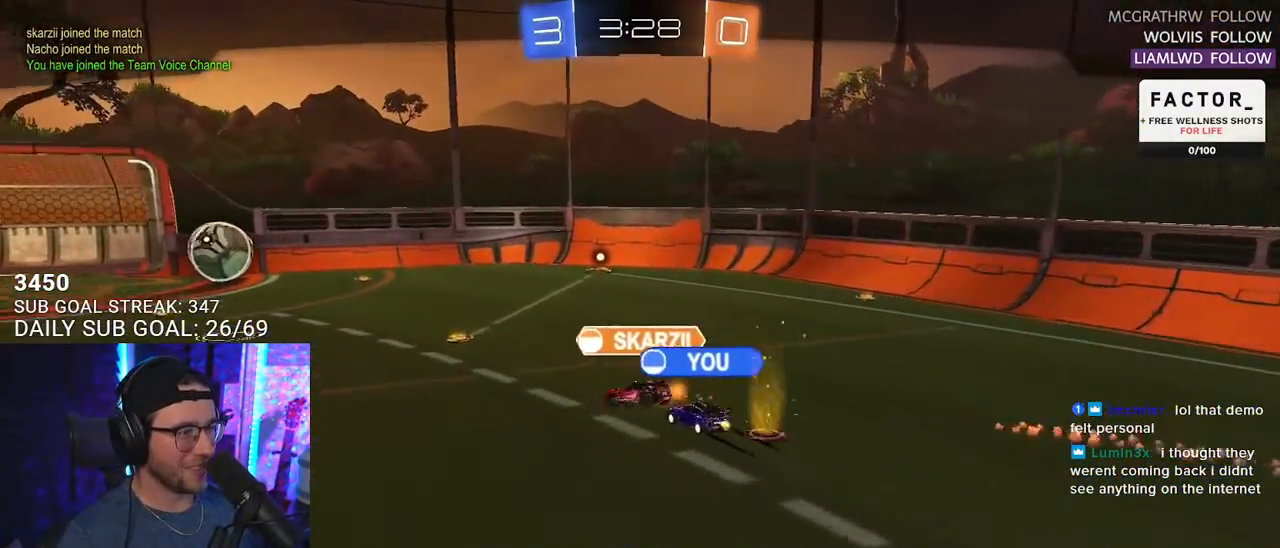
{"buttons": [], "left_stick": "center", "right_stick": "center", "events": []}
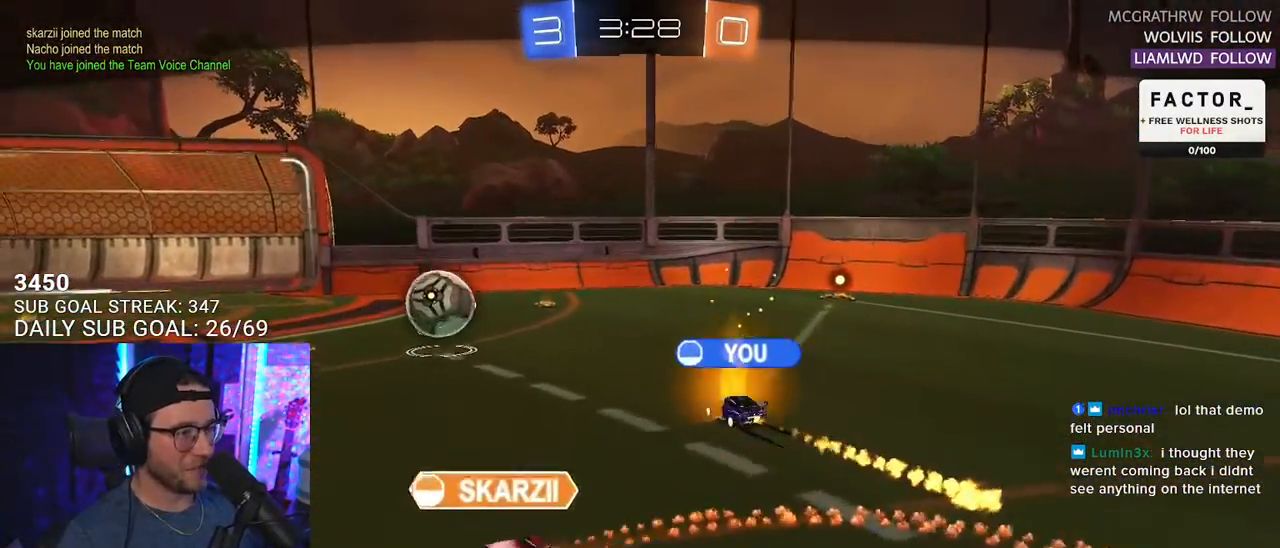
{"buttons": ["CROSS"], "left_stick": "center", "right_stick": "center", "events": [[400, "CROSS", "down"]]}
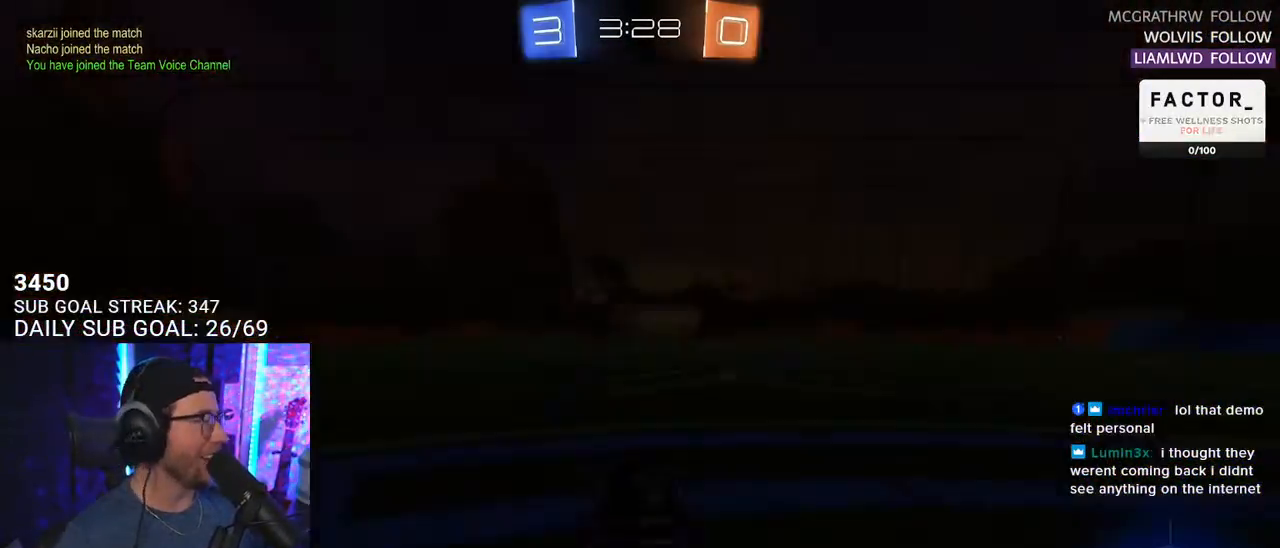
{"buttons": [], "left_stick": "center", "right_stick": "center", "events": [[50, "CROSS", "up"]]}
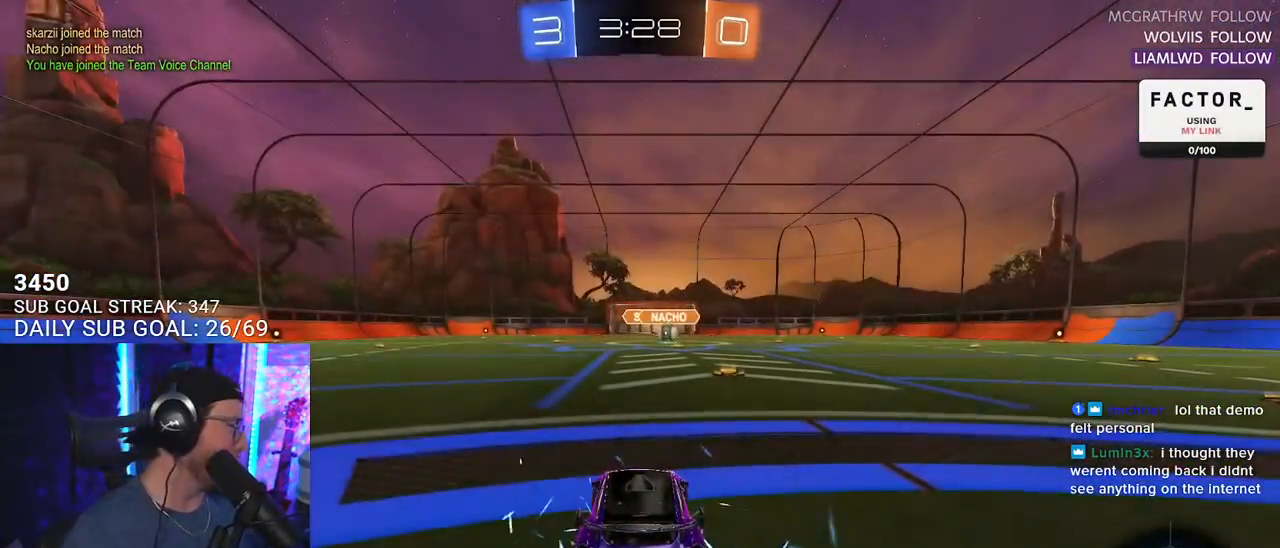
{"buttons": [], "left_stick": "center", "right_stick": "center", "events": []}
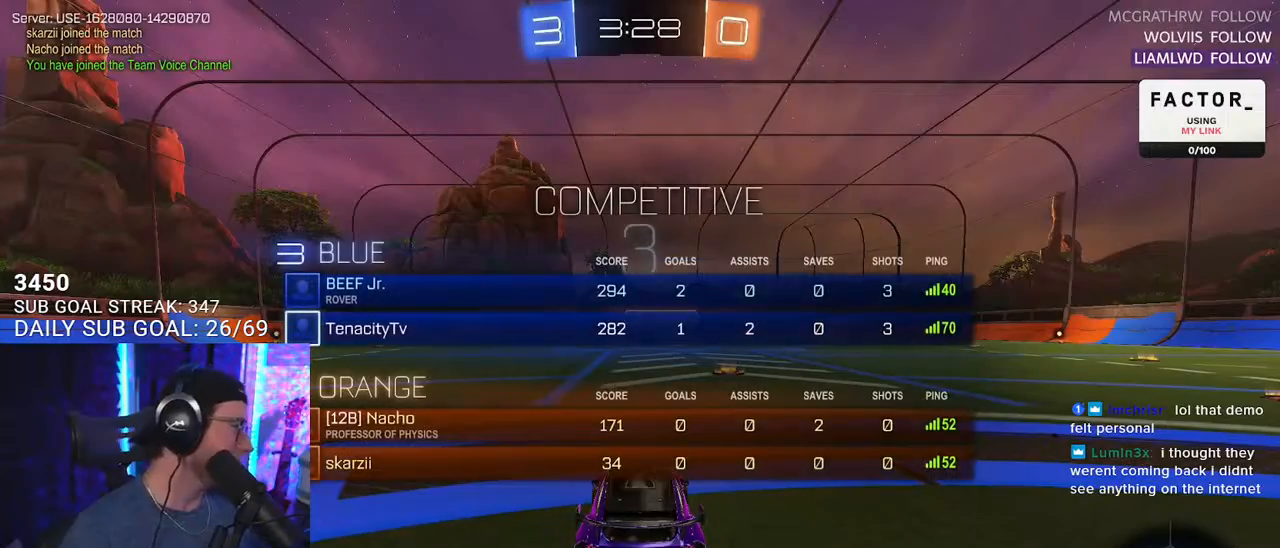
{"buttons": [], "left_stick": "center", "right_stick": "center", "events": []}
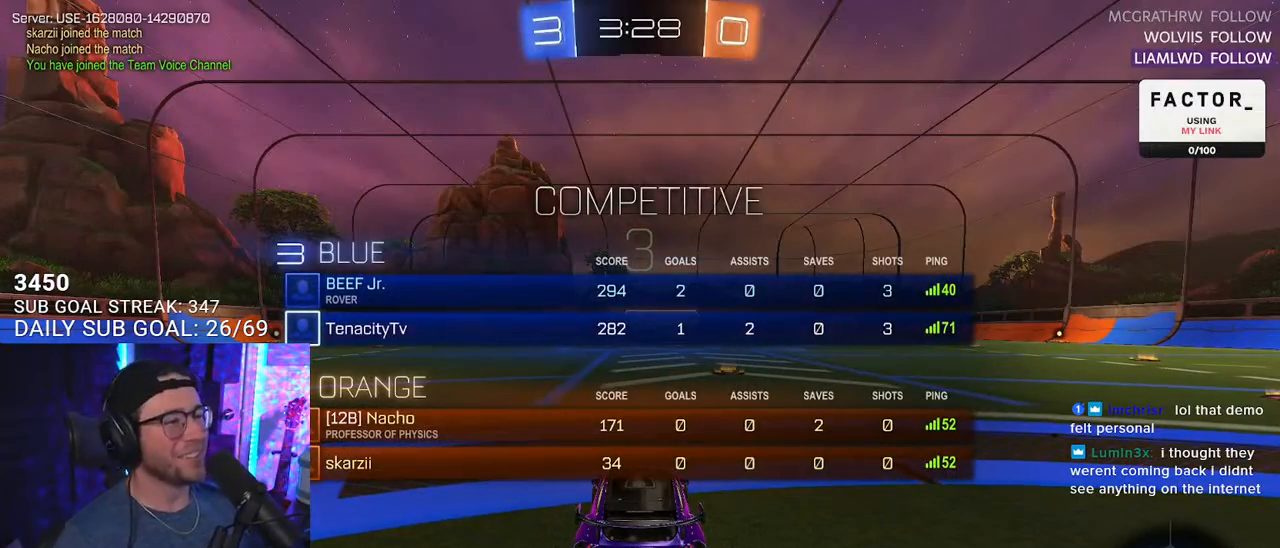
{"buttons": [], "left_stick": "center", "right_stick": "center", "events": []}
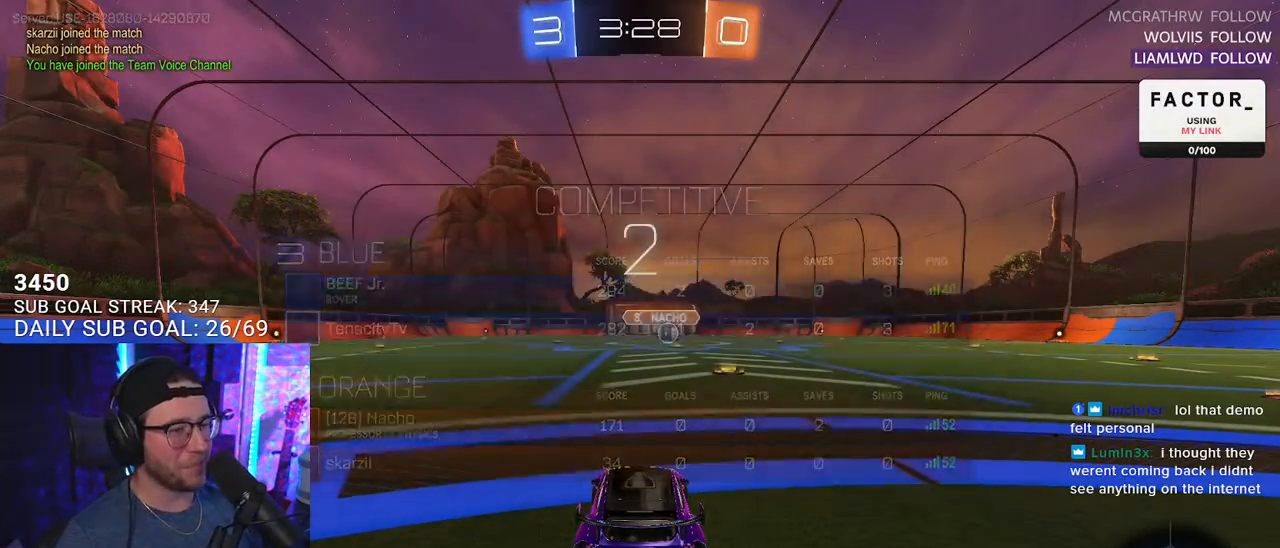
{"buttons": ["R2"], "left_stick": "center", "right_stick": "center", "events": [[17, "R2", "down"], [300, "TRIANGLE", "down"], [400, "TRIANGLE", "up"]]}
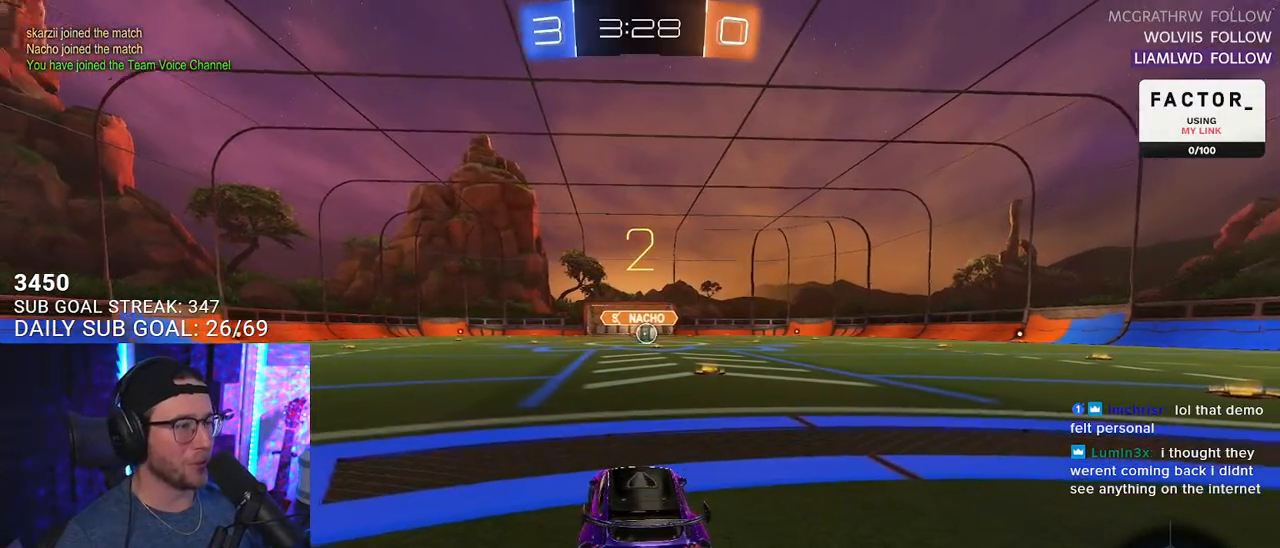
{"buttons": ["L1", "R1", "R2"], "left_stick": "center", "right_stick": "center", "events": [[17, "TRIANGLE", "down"], [100, "TRIANGLE", "up"], [167, "TRIANGLE", "down"], [250, "TRIANGLE", "up"], [350, "L1", "down"], [500, "R1", "down"]]}
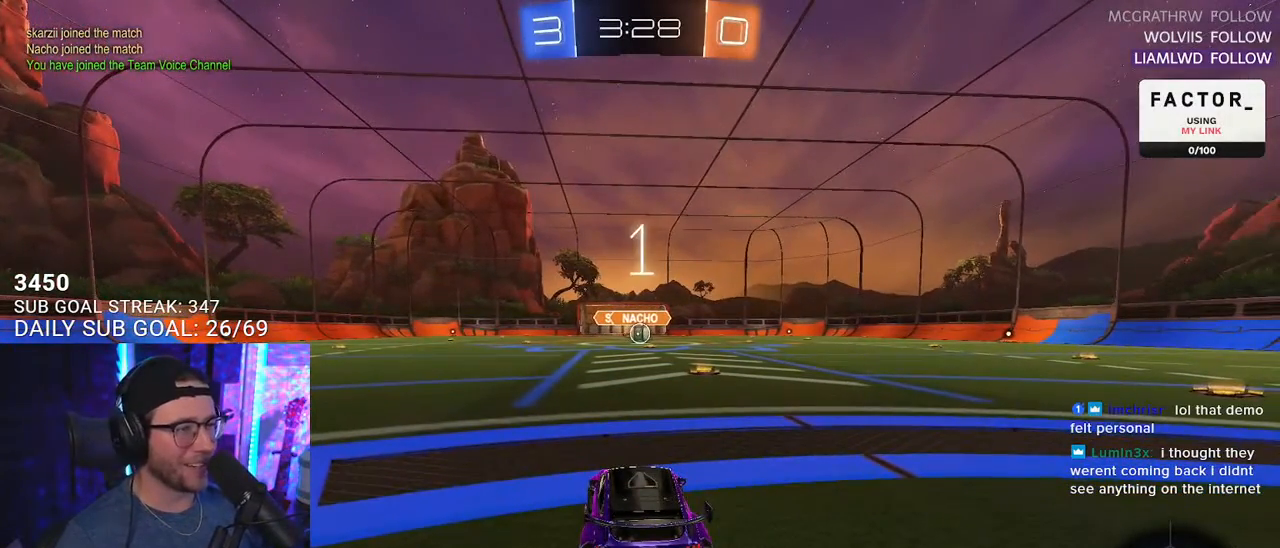
{"buttons": ["L1", "R1", "R2"], "left_stick": "center", "right_stick": "center", "events": []}
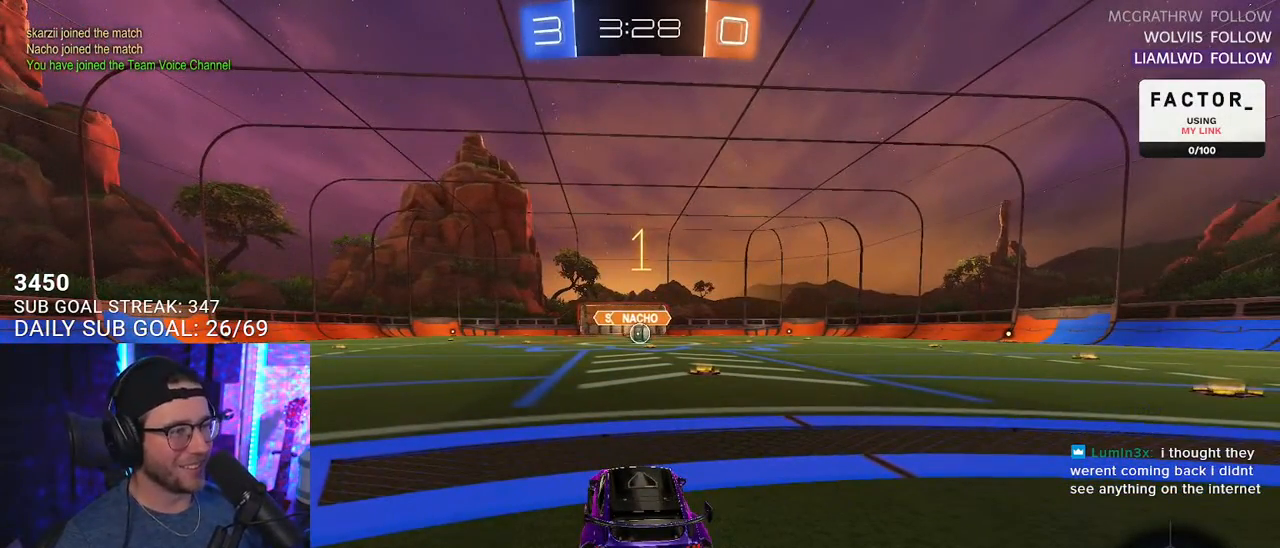
{"buttons": ["L1", "R1", "R2"], "left_stick": "center", "right_stick": "center", "events": []}
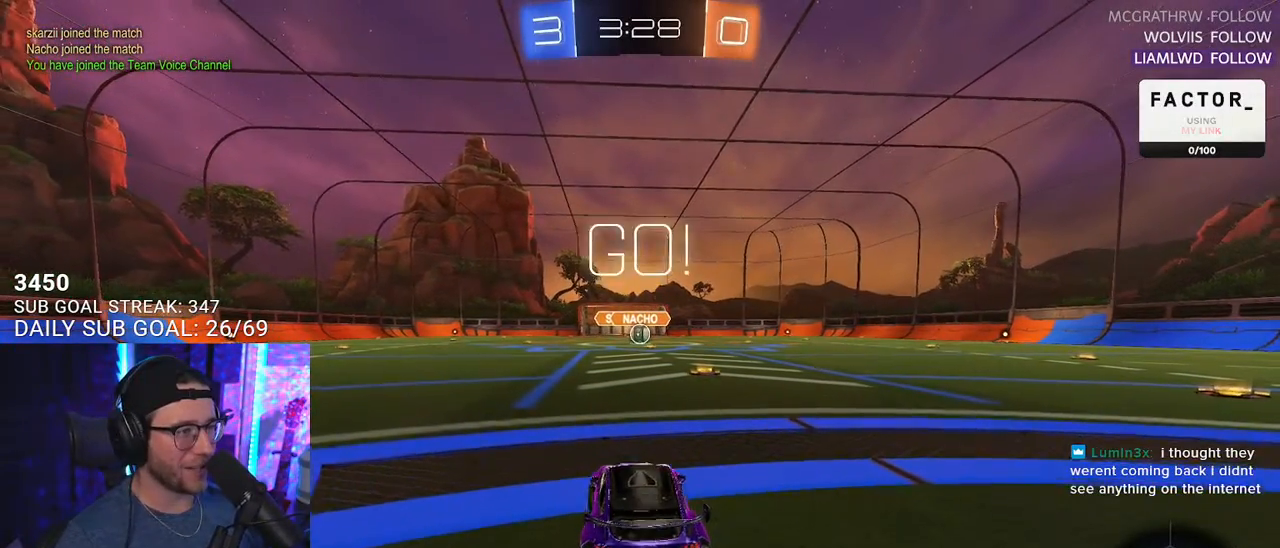
{"buttons": ["L1", "R1", "R2"], "left_stick": "center", "right_stick": "center", "events": [[17, "left_stick", "right"], [133, "left_stick", "center"]]}
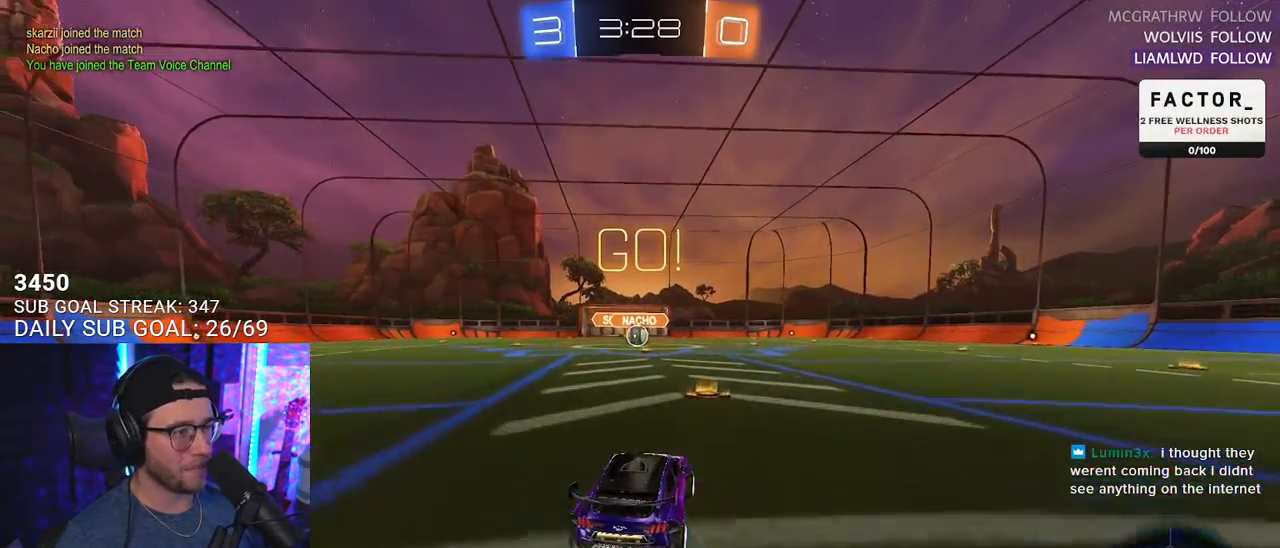
{"buttons": ["L1", "R1", "R2"], "left_stick": "down-left", "right_stick": "center", "events": [[50, "left_stick", "up-right"], [67, "CROSS", "down"], [133, "CROSS", "up"], [167, "left_stick", "up-left"], [183, "CROSS", "down"], [217, "SQUARE", "down"], [250, "left_stick", "down"], [267, "CROSS", "up"], [417, "SQUARE", "up"], [467, "left_stick", "down-left"]]}
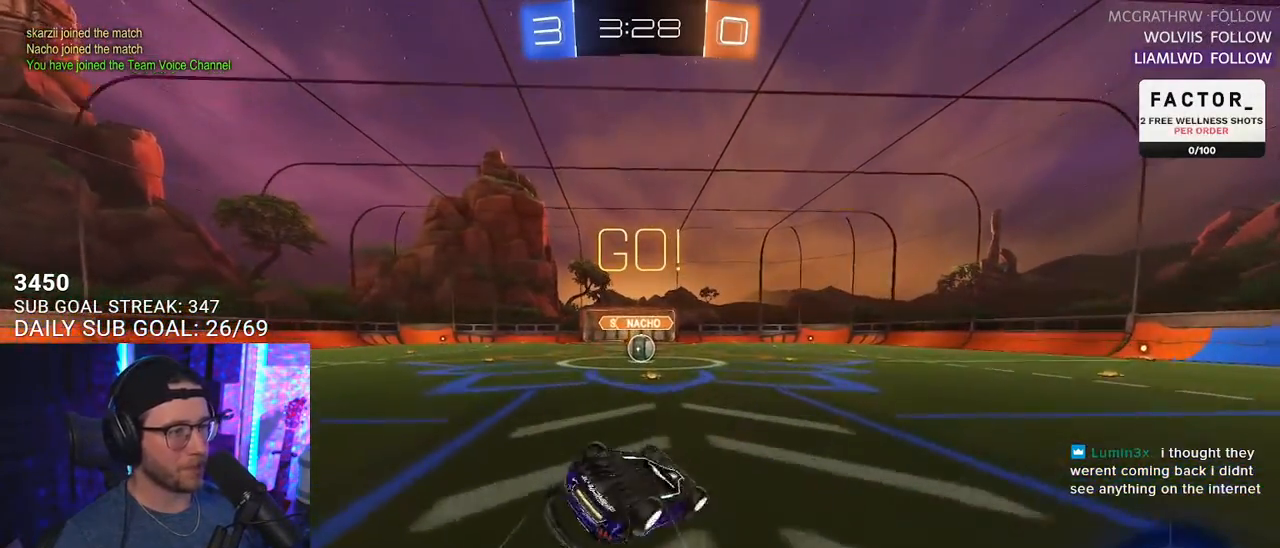
{"buttons": ["R2"], "left_stick": "center", "right_stick": "center", "events": [[17, "R1", "up"], [417, "L1", "up"], [417, "left_stick", "center"]]}
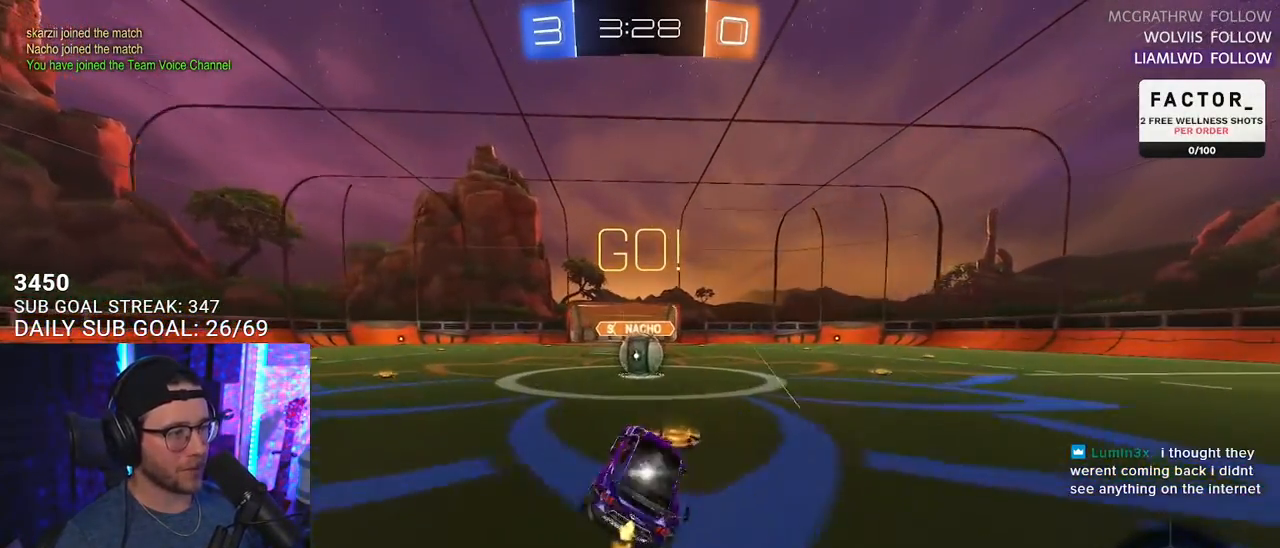
{"buttons": ["R2"], "left_stick": "center", "right_stick": "center", "events": [[100, "left_stick", "left"], [167, "left_stick", "center"], [317, "CROSS", "down"], [400, "CROSS", "up"]]}
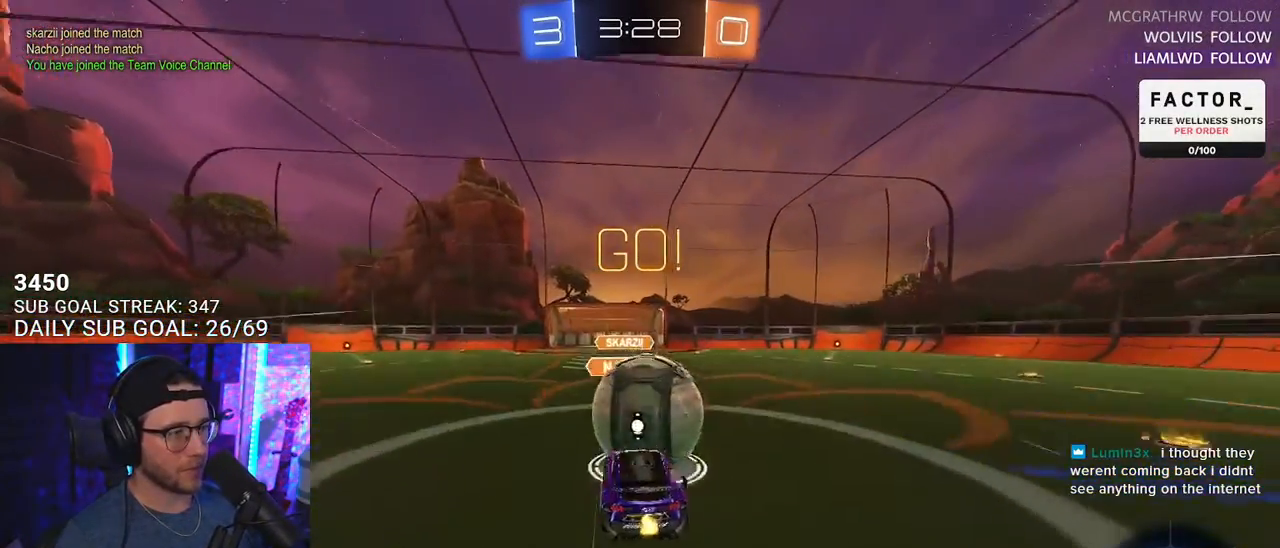
{"buttons": ["R2", "L3"], "left_stick": "down-left", "right_stick": "center", "events": [[33, "left_stick", "up-right"], [67, "CROSS", "down"], [83, "L3", "down"], [150, "left_stick", "down"], [167, "CROSS", "up"], [433, "left_stick", "down-left"]]}
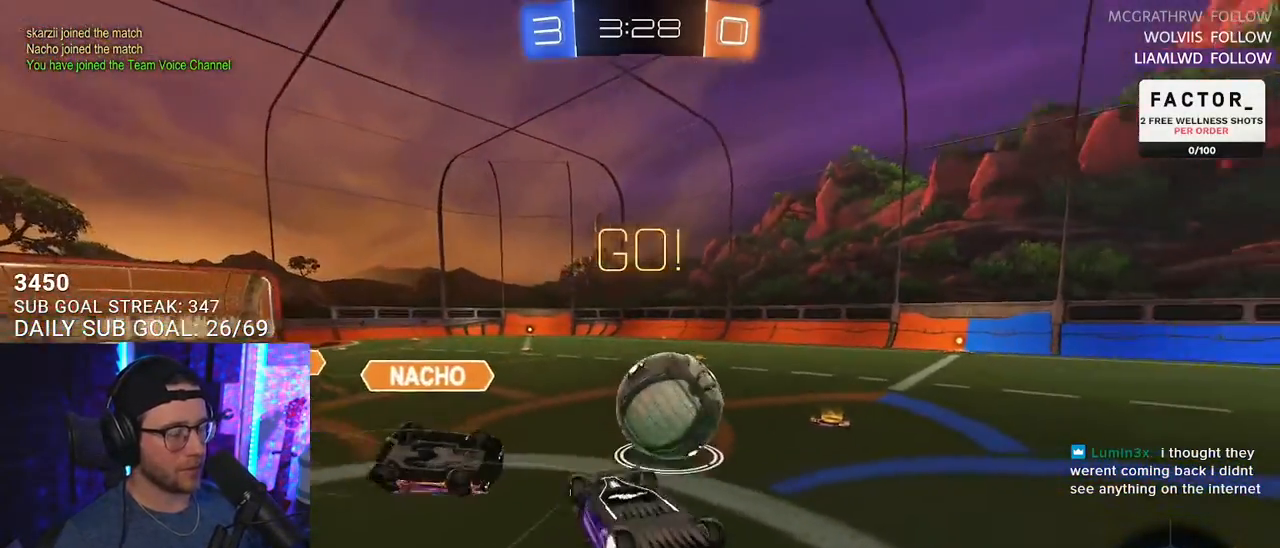
{"buttons": [], "left_stick": "down-left", "right_stick": "center", "events": [[117, "left_stick", "up-left"], [283, "L3", "up"], [283, "left_stick", "right"], [367, "left_stick", "down"], [400, "R2", "up"], [467, "left_stick", "down-left"]]}
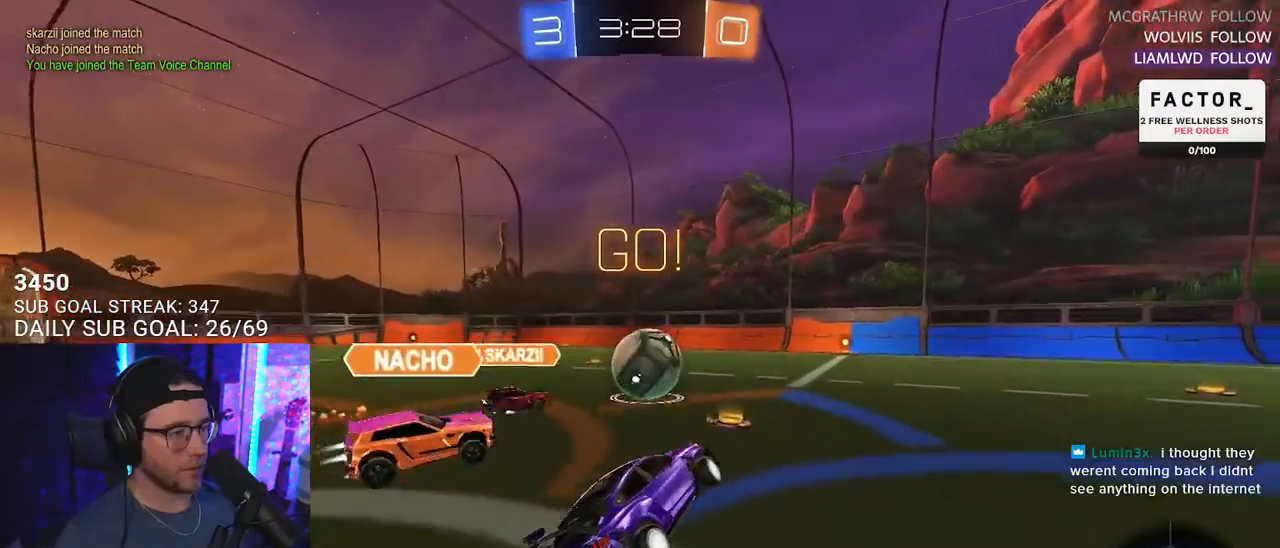
{"buttons": ["R2"], "left_stick": "center", "right_stick": "center", "events": [[33, "R2", "down"], [167, "left_stick", "center"]]}
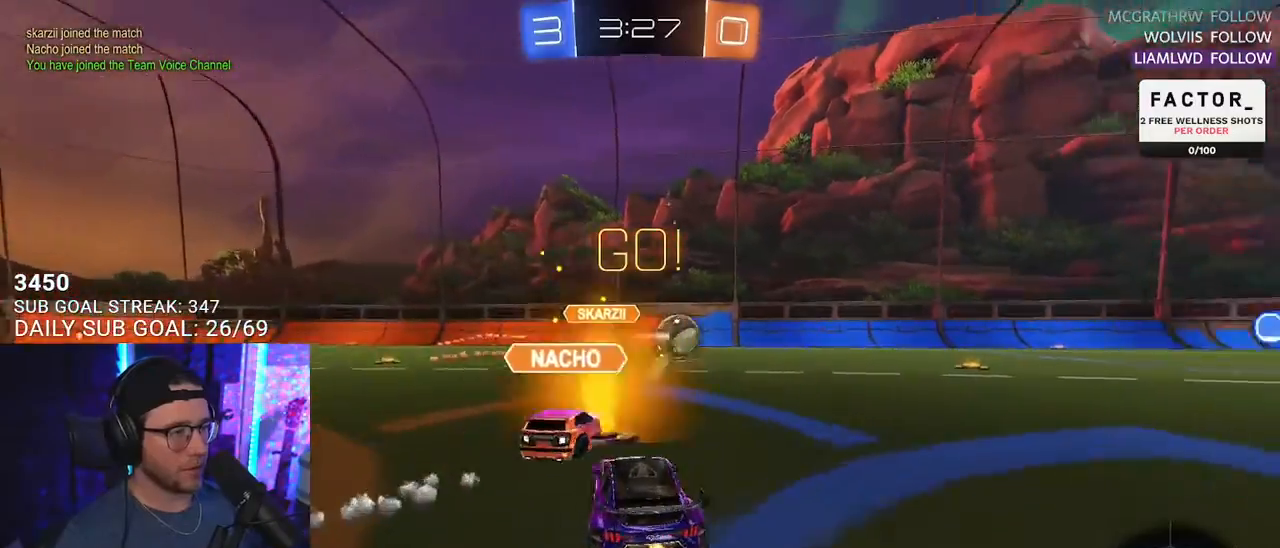
{"buttons": ["R2"], "left_stick": "right", "right_stick": "center", "events": [[150, "left_stick", "right"]]}
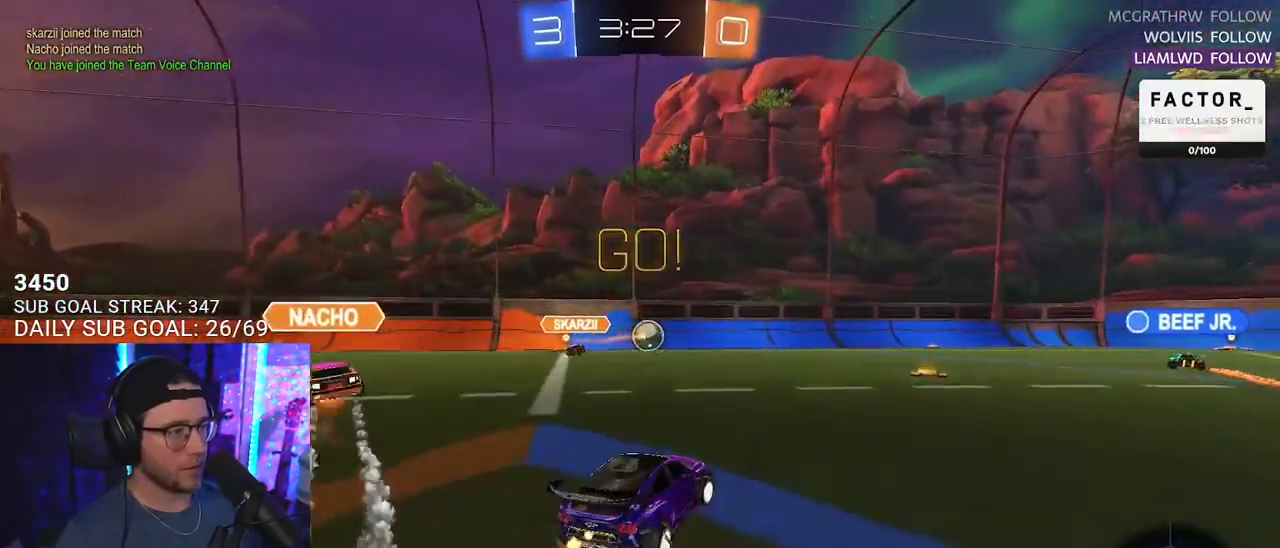
{"buttons": ["R2"], "left_stick": "center", "right_stick": "center", "events": [[83, "left_stick", "center"]]}
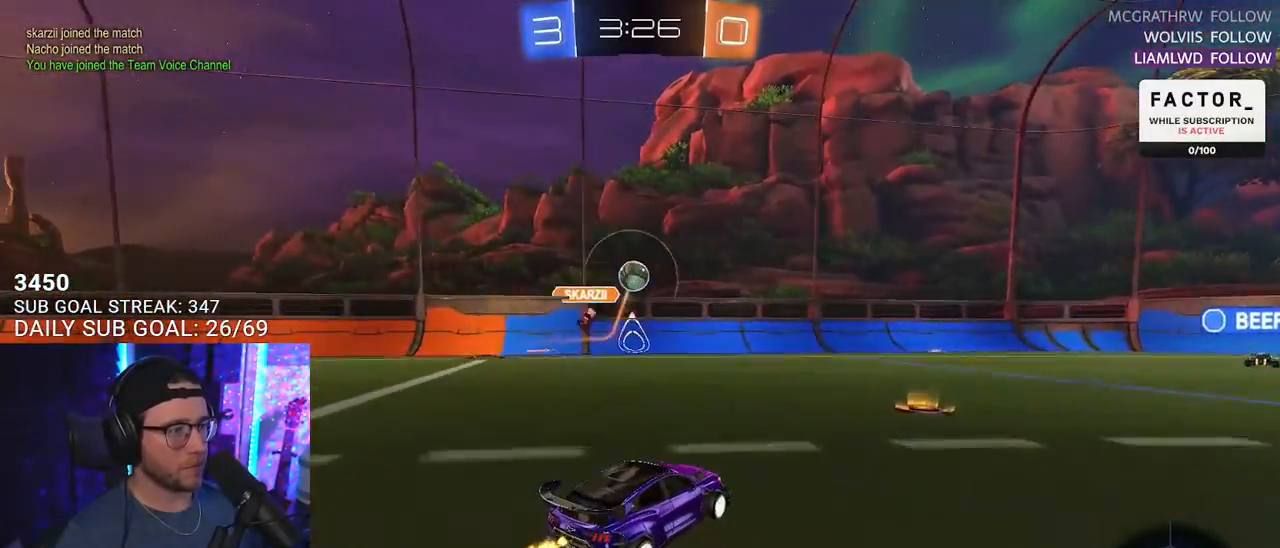
{"buttons": ["R2"], "left_stick": "right", "right_stick": "center", "events": [[133, "left_stick", "right"]]}
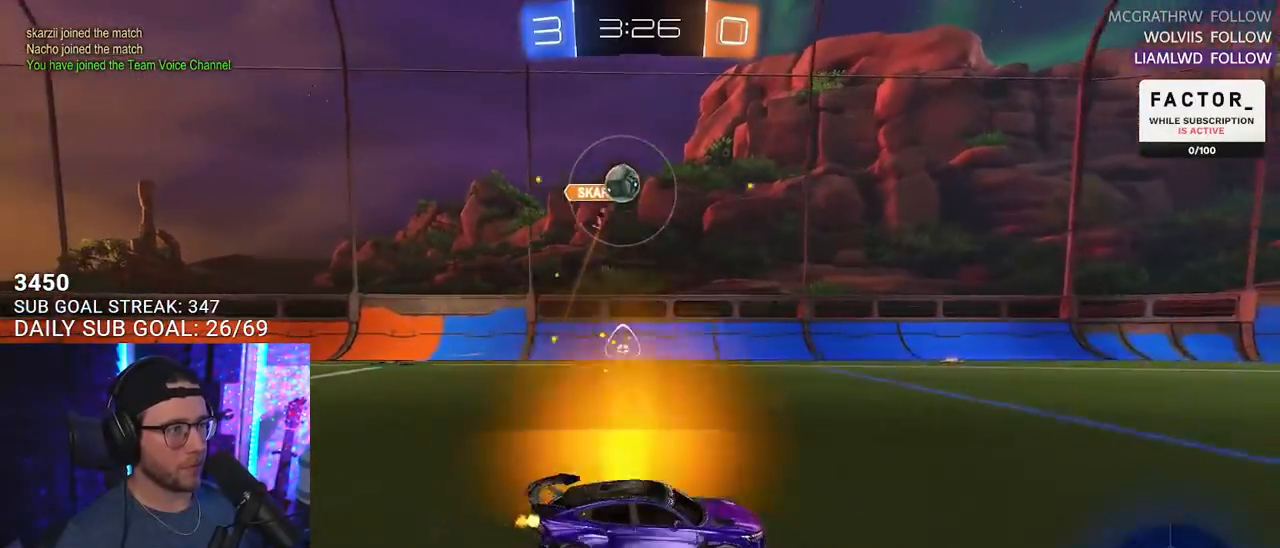
{"buttons": ["R2"], "left_stick": "down", "right_stick": "center", "events": [[150, "CROSS", "down"], [150, "left_stick", "up"], [167, "CROSS", "up"], [350, "TRIANGLE", "down"], [350, "left_stick", "center"], [417, "left_stick", "down"], [433, "TRIANGLE", "up"]]}
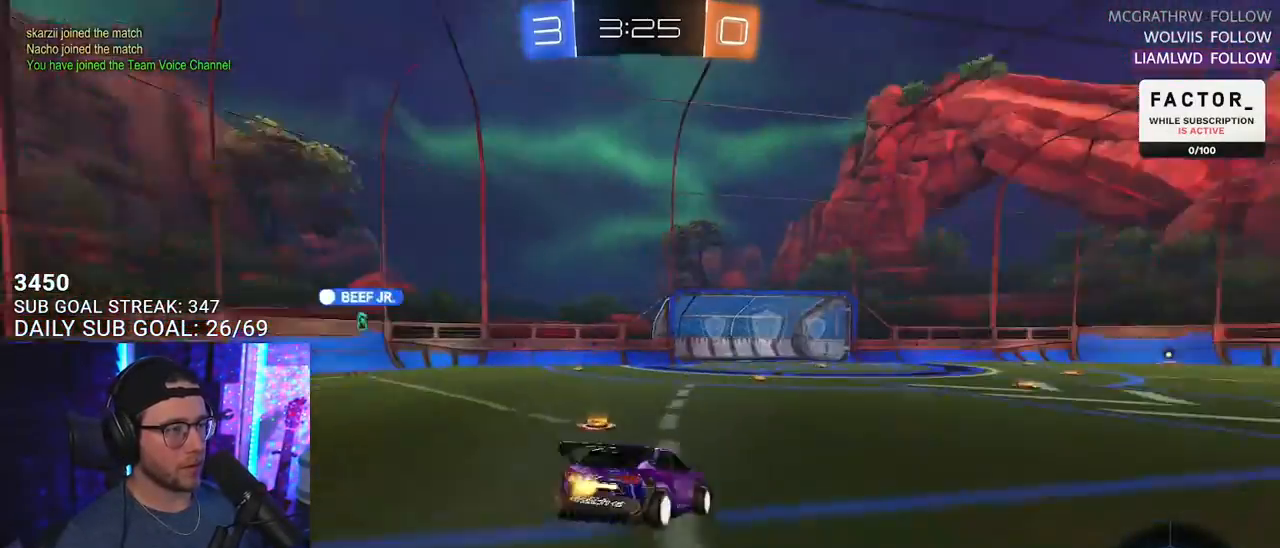
{"buttons": ["R2"], "left_stick": "up", "right_stick": "center", "events": [[200, "left_stick", "center"], [333, "left_stick", "down-left"], [483, "left_stick", "up"]]}
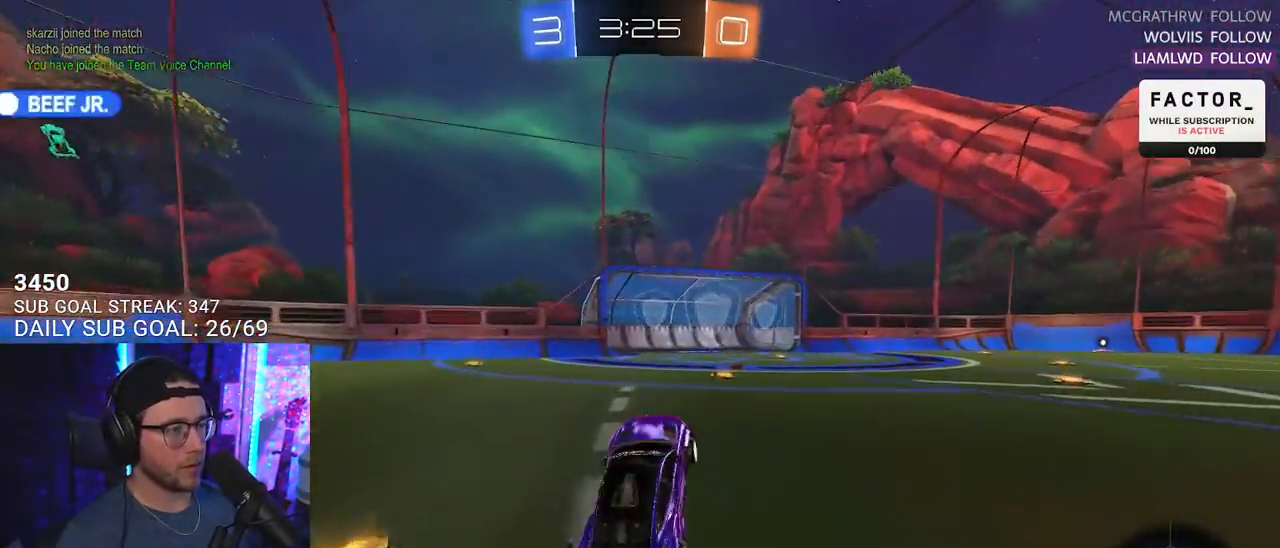
{"buttons": ["R2"], "left_stick": "center", "right_stick": "center", "events": [[67, "CROSS", "down"], [133, "left_stick", "center"], [150, "R1", "down"], [167, "CROSS", "up"], [250, "left_stick", "right"], [300, "R1", "up"], [333, "TRIANGLE", "down"], [417, "TRIANGLE", "up"], [417, "left_stick", "center"]]}
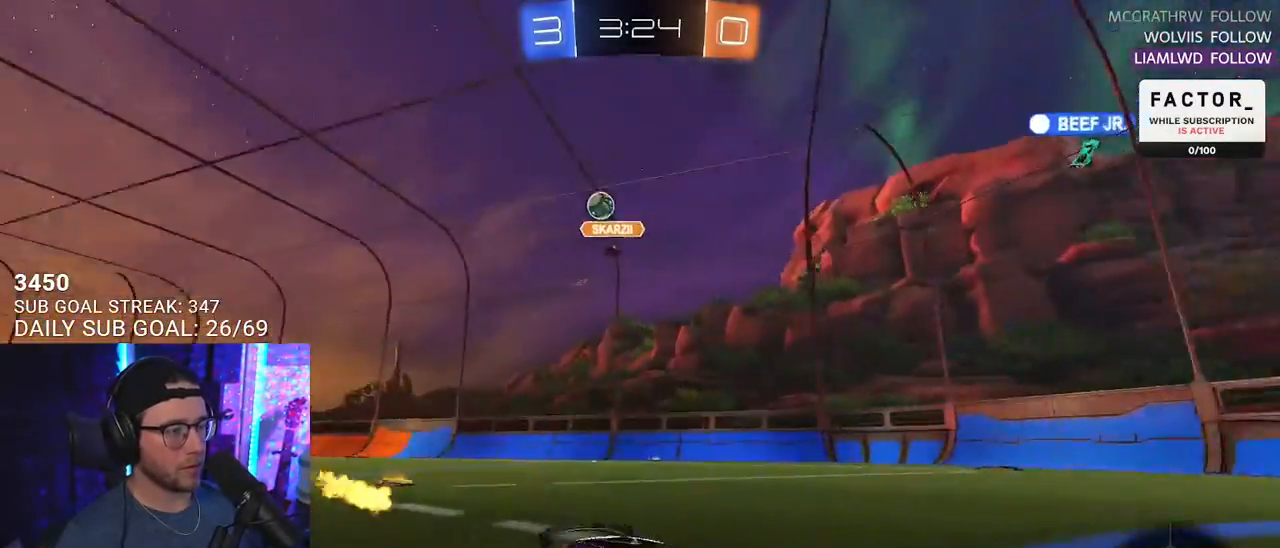
{"buttons": ["R2"], "left_stick": "center", "right_stick": "center", "events": [[117, "left_stick", "up-right"], [200, "left_stick", "center"]]}
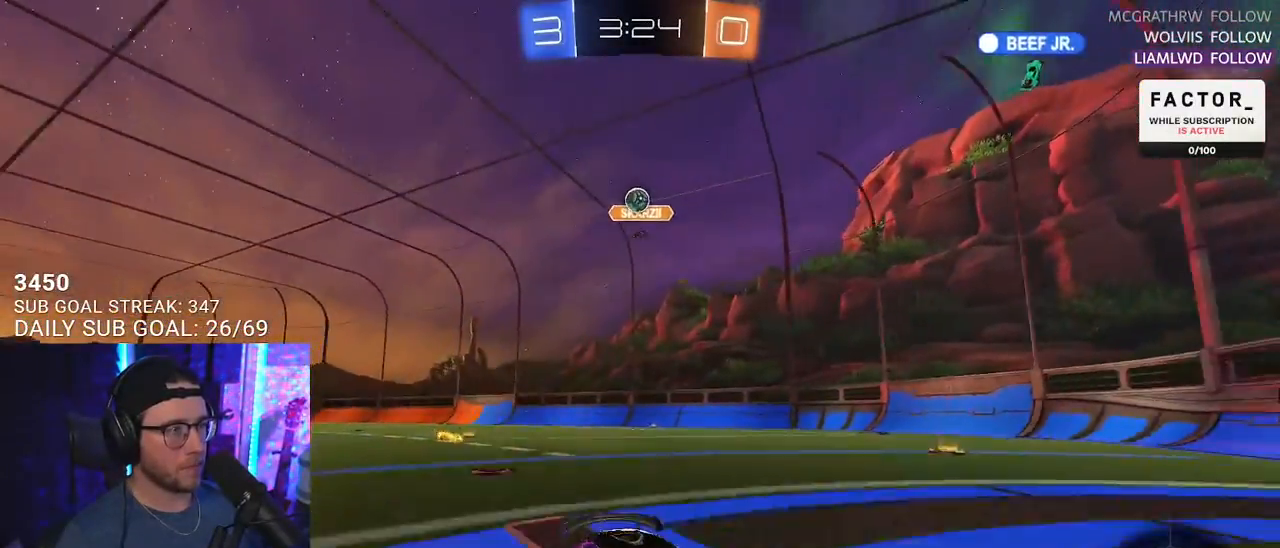
{"buttons": ["R2"], "left_stick": "center", "right_stick": "center", "events": [[50, "left_stick", "up-right"], [150, "left_stick", "center"], [217, "left_stick", "down-left"], [433, "left_stick", "center"]]}
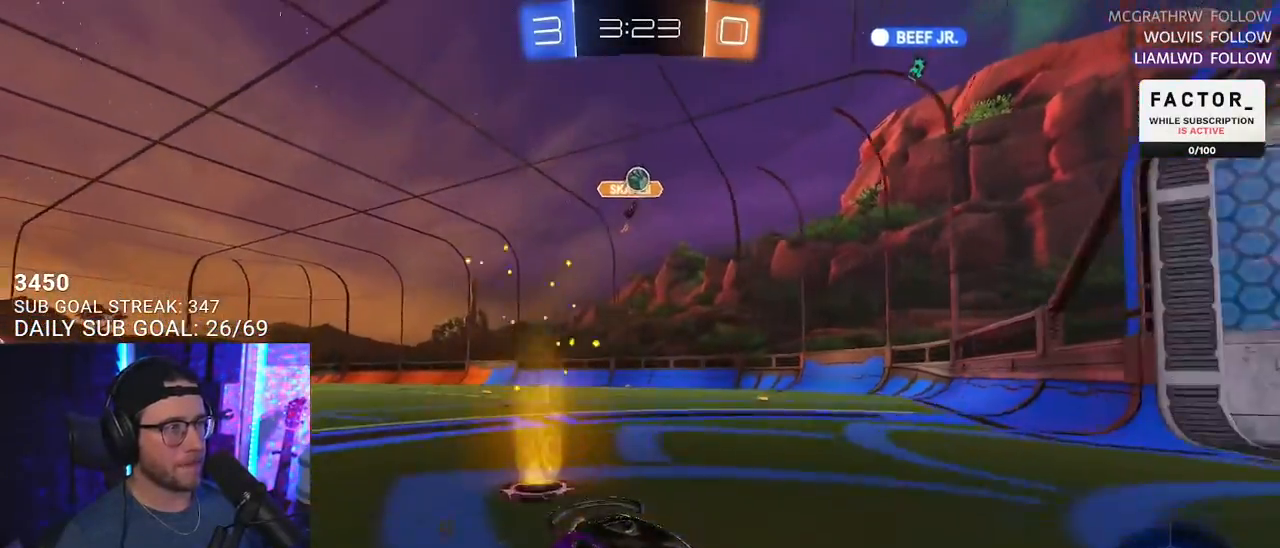
{"buttons": ["SQUARE", "R2"], "left_stick": "left", "right_stick": "center", "events": [[17, "left_stick", "down-left"], [183, "left_stick", "center"], [317, "SQUARE", "down"], [333, "left_stick", "left"]]}